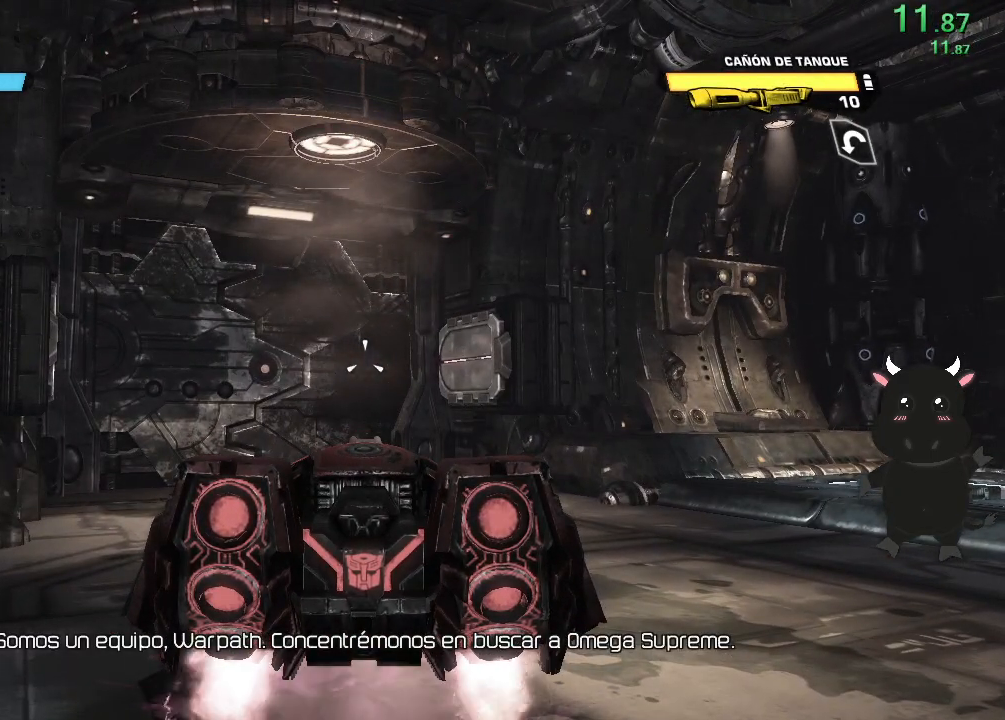
Gameplay with a controller (PlayStation layout); each line is a JSON object with the inputs held at the frame after it. "events" lists button and stick changes between this image and that frame as [ms after this image, input, new state], when the widget could be followed in between.
{"buttons": [], "left_stick": "up-left", "right_stick": "up-right", "events": [[350, "left_stick", "left"], [417, "left_stick", "up-left"], [450, "right_stick", "up-right"]]}
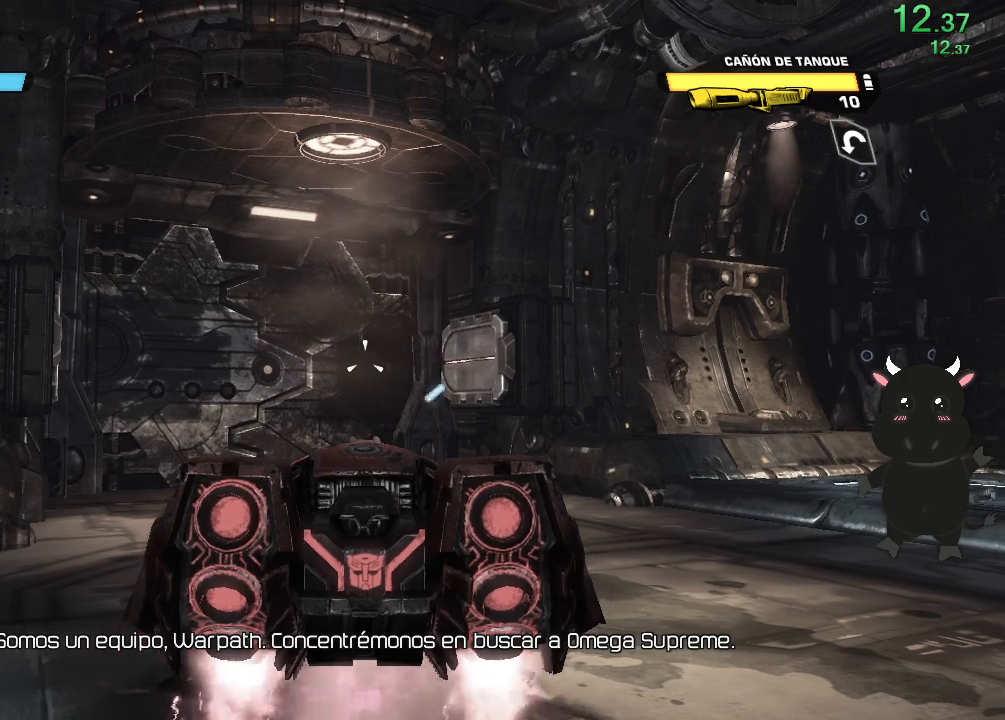
{"buttons": [], "left_stick": "up", "right_stick": "center", "events": [[50, "left_stick", "center"], [117, "right_stick", "center"], [333, "left_stick", "up"]]}
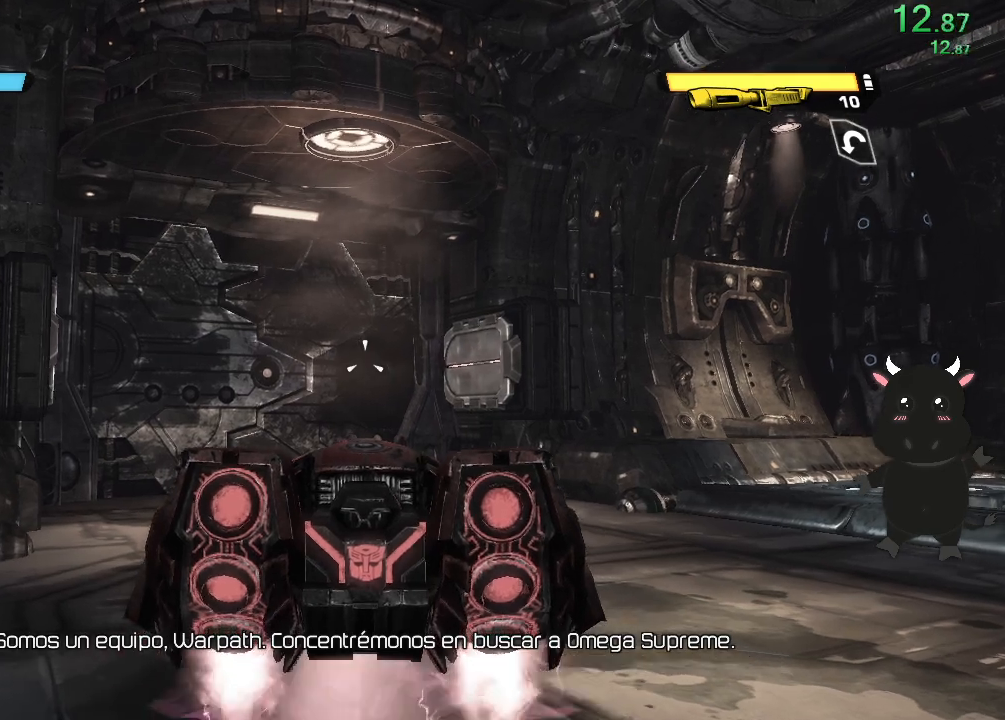
{"buttons": [], "left_stick": "up", "right_stick": "center", "events": [[83, "left_stick", "center"], [450, "left_stick", "up"]]}
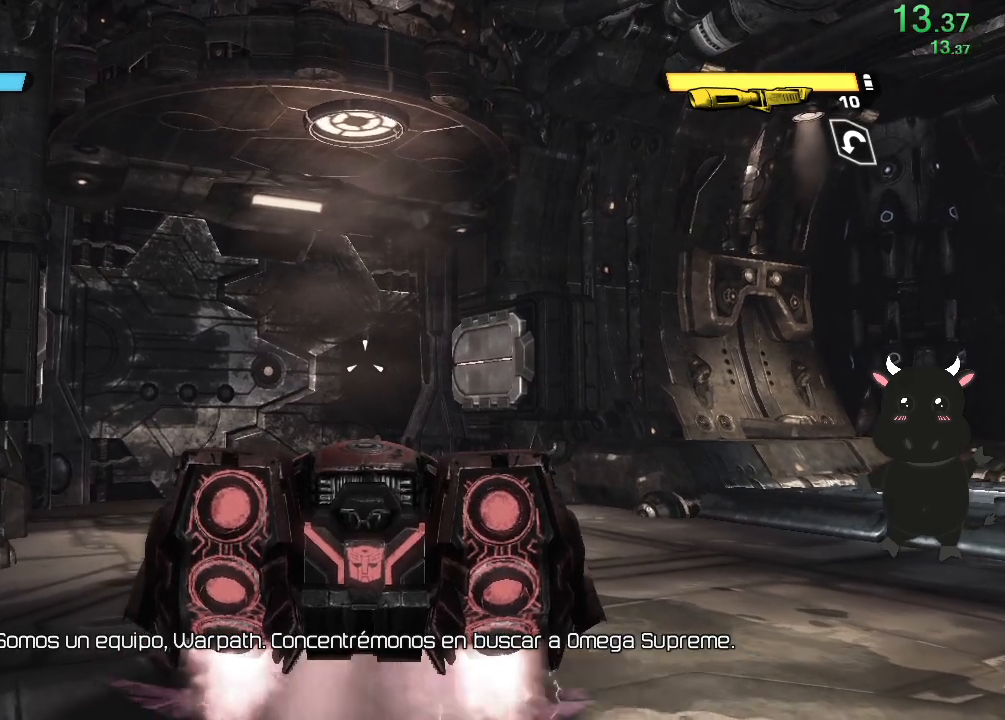
{"buttons": [], "left_stick": "up-right", "right_stick": "center", "events": [[33, "left_stick", "center"], [350, "right_stick", "up-right"], [433, "left_stick", "up-right"], [467, "right_stick", "center"]]}
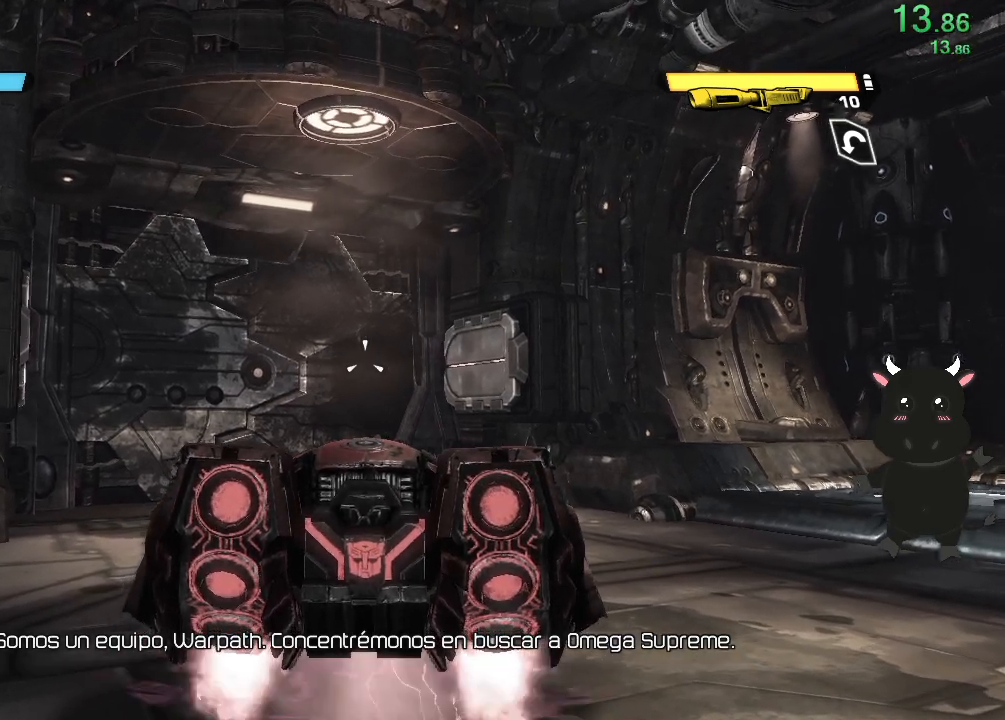
{"buttons": [], "left_stick": "center", "right_stick": "center", "events": [[17, "left_stick", "center"], [233, "left_stick", "up"], [350, "left_stick", "center"]]}
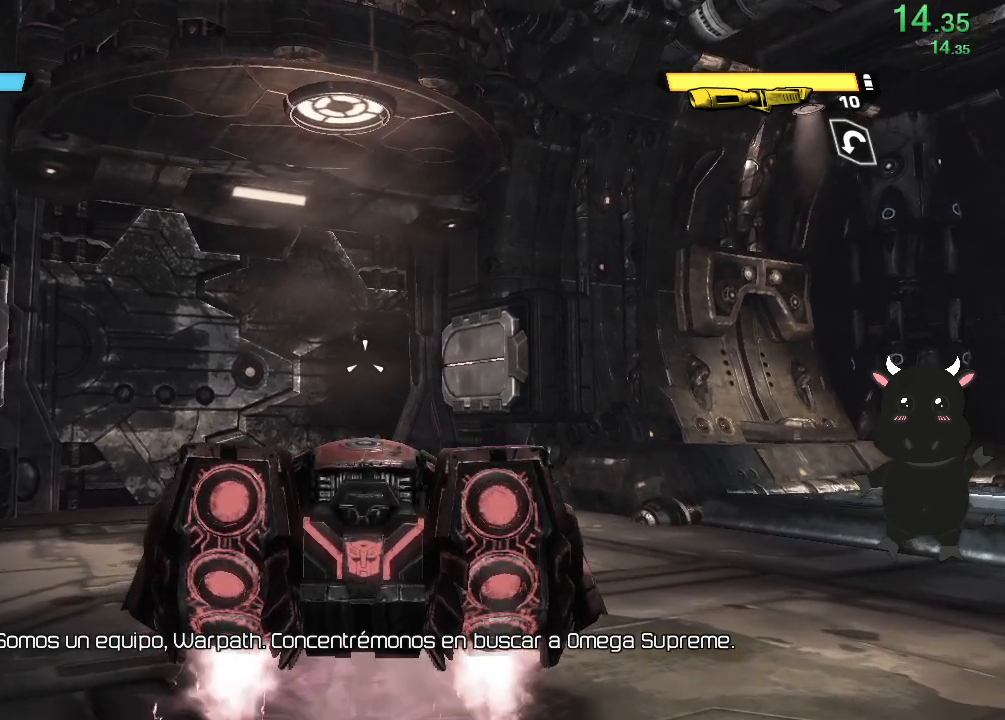
{"buttons": [], "left_stick": "center", "right_stick": "center", "events": [[267, "right_stick", "down-left"], [367, "right_stick", "center"]]}
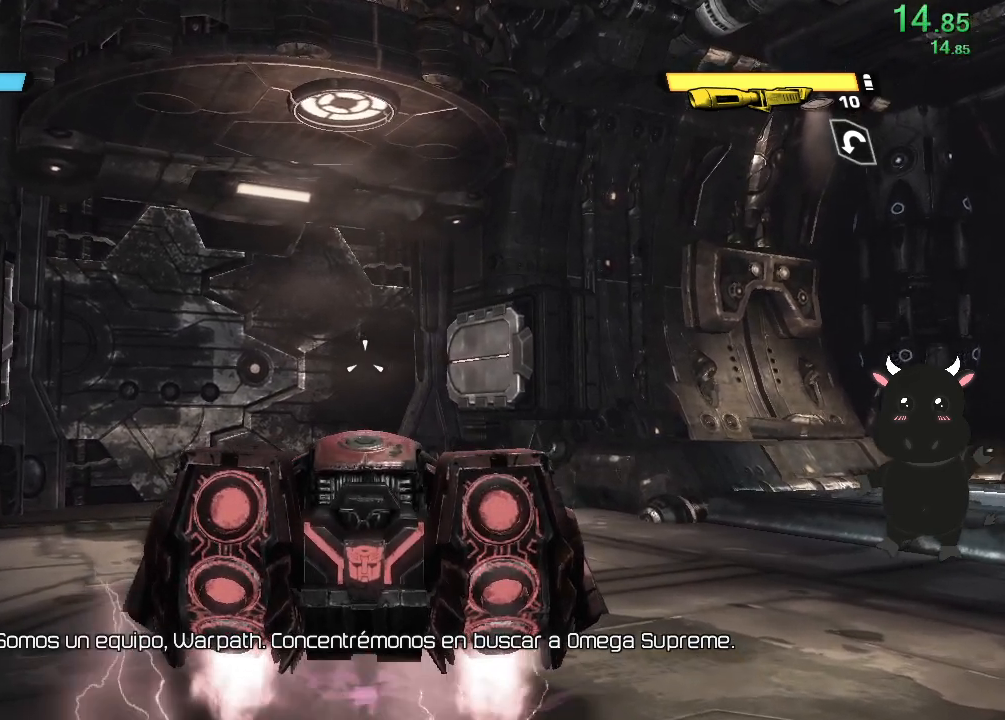
{"buttons": [], "left_stick": "center", "right_stick": "center", "events": []}
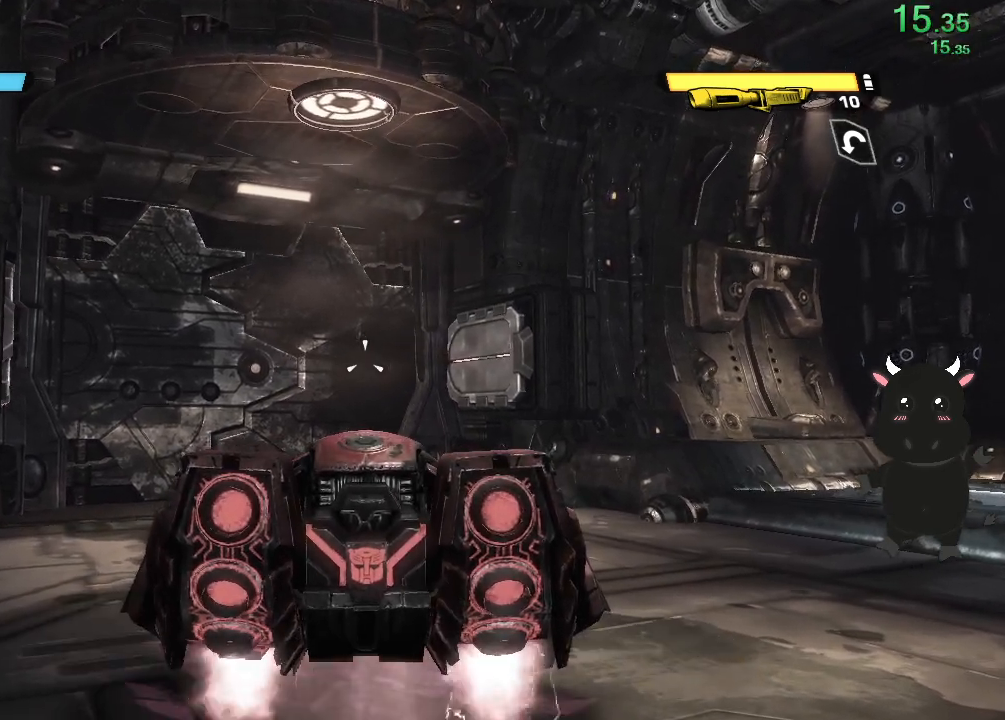
{"buttons": [], "left_stick": "center", "right_stick": "center", "events": [[17, "left_stick", "up"], [17, "right_stick", "down"], [167, "right_stick", "center"], [183, "left_stick", "center"], [350, "left_stick", "up-left"], [500, "left_stick", "center"]]}
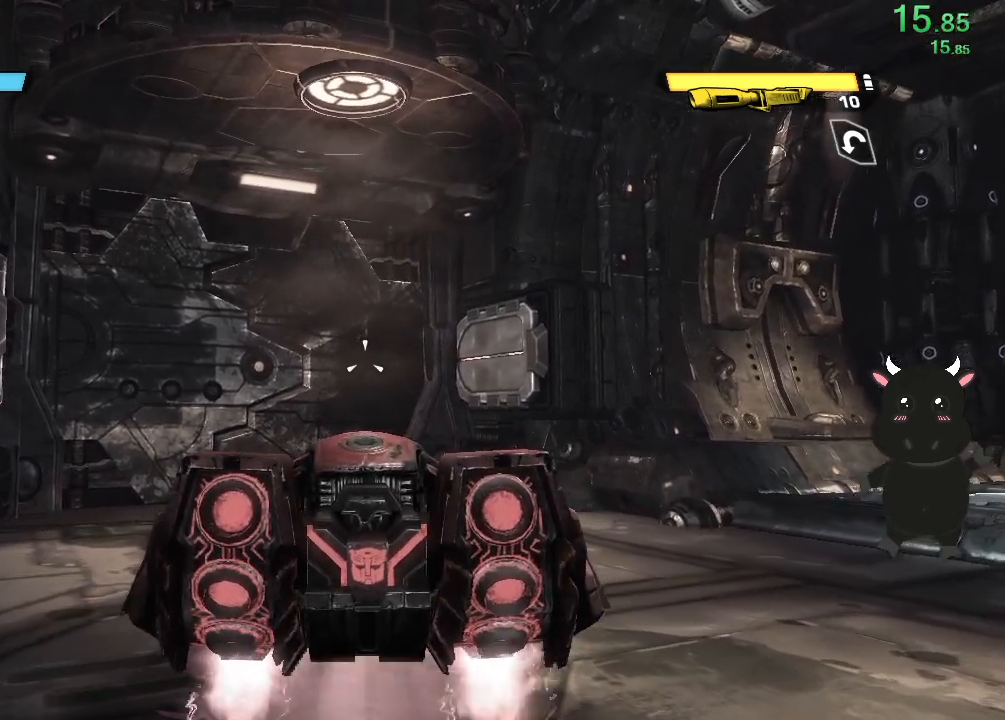
{"buttons": [], "left_stick": "center", "right_stick": "center", "events": [[17, "right_stick", "down"], [100, "right_stick", "center"]]}
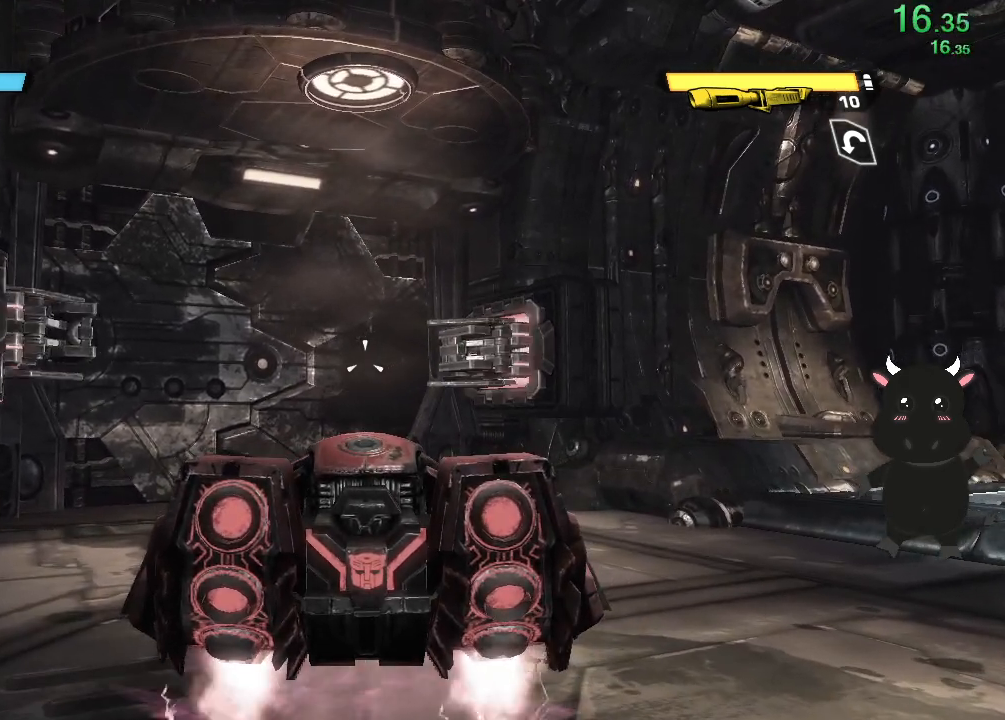
{"buttons": [], "left_stick": "center", "right_stick": "center", "events": []}
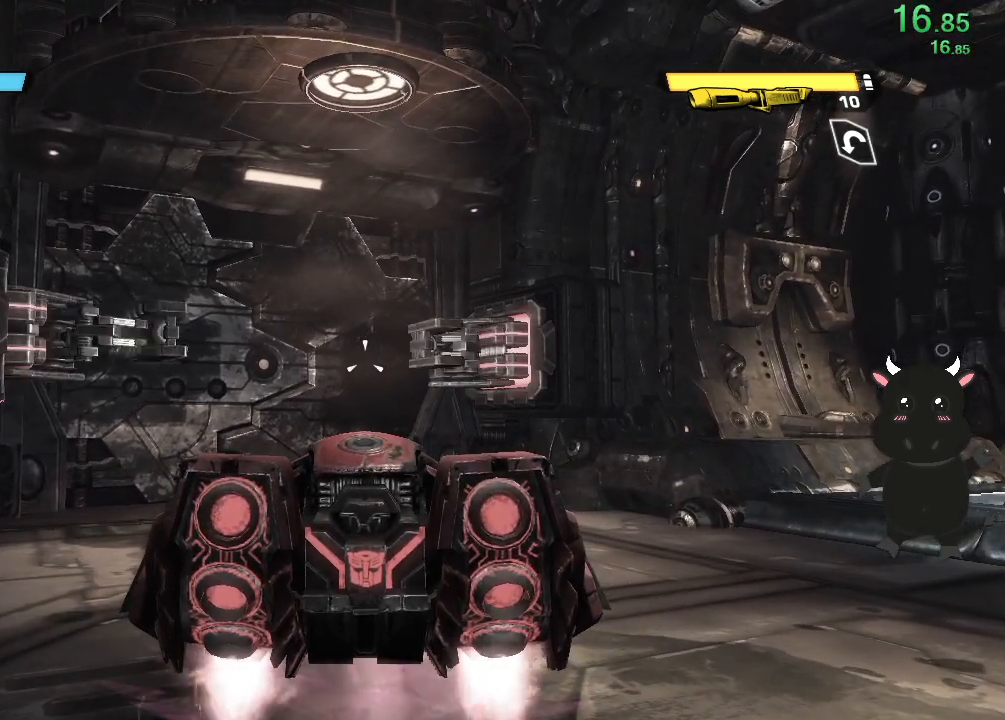
{"buttons": [], "left_stick": "center", "right_stick": "center", "events": []}
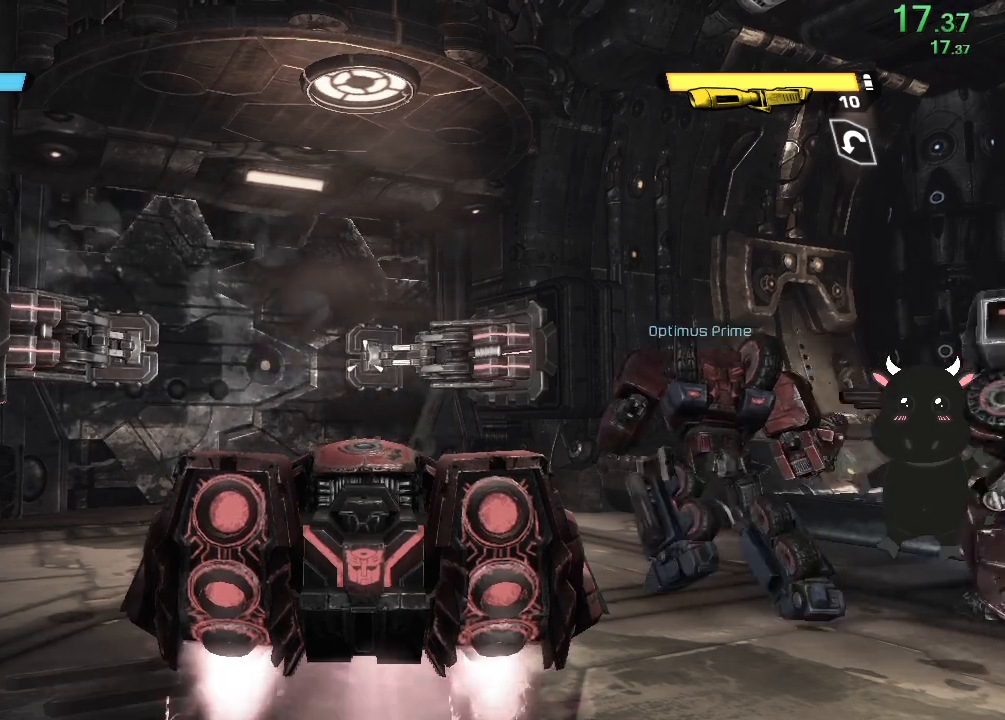
{"buttons": [], "left_stick": "up-left", "right_stick": "center", "events": [[150, "right_stick", "up-right"], [283, "right_stick", "center"], [400, "left_stick", "up-left"]]}
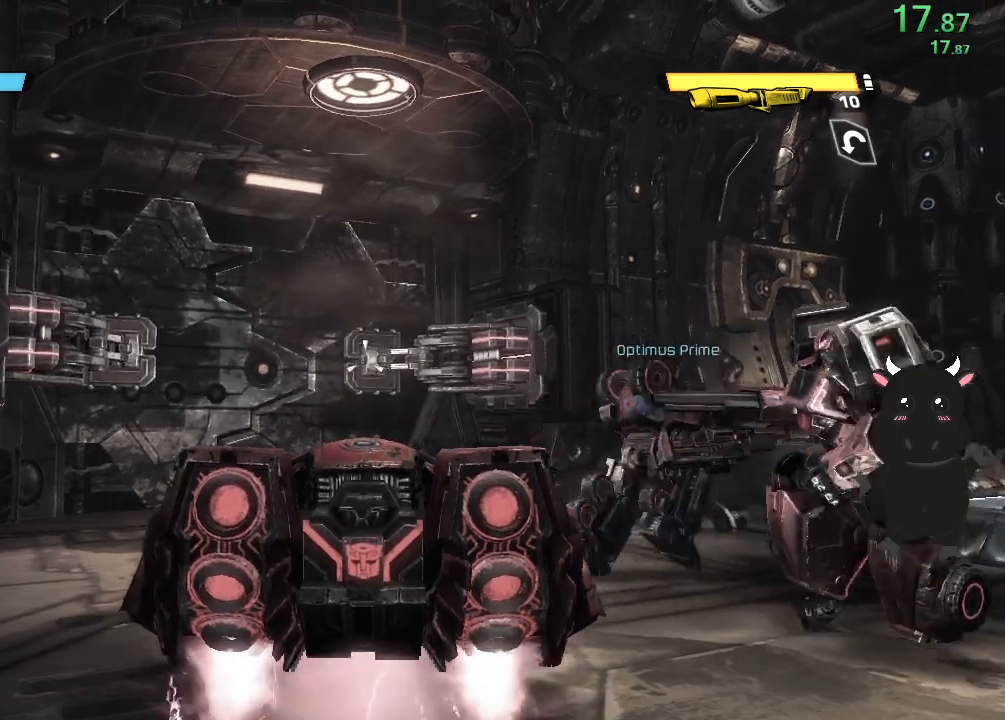
{"buttons": [], "left_stick": "center", "right_stick": "right", "events": [[17, "right_stick", "right"], [67, "left_stick", "up"], [167, "left_stick", "center"]]}
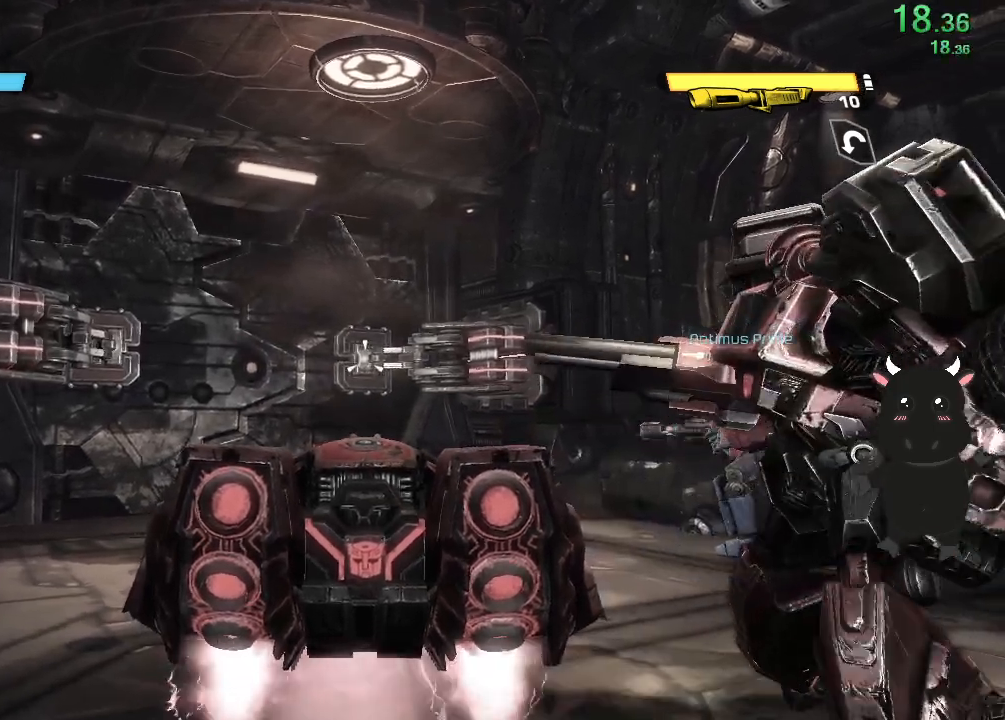
{"buttons": ["R2"], "left_stick": "center", "right_stick": "center", "events": [[300, "right_stick", "center"], [500, "R2", "down"]]}
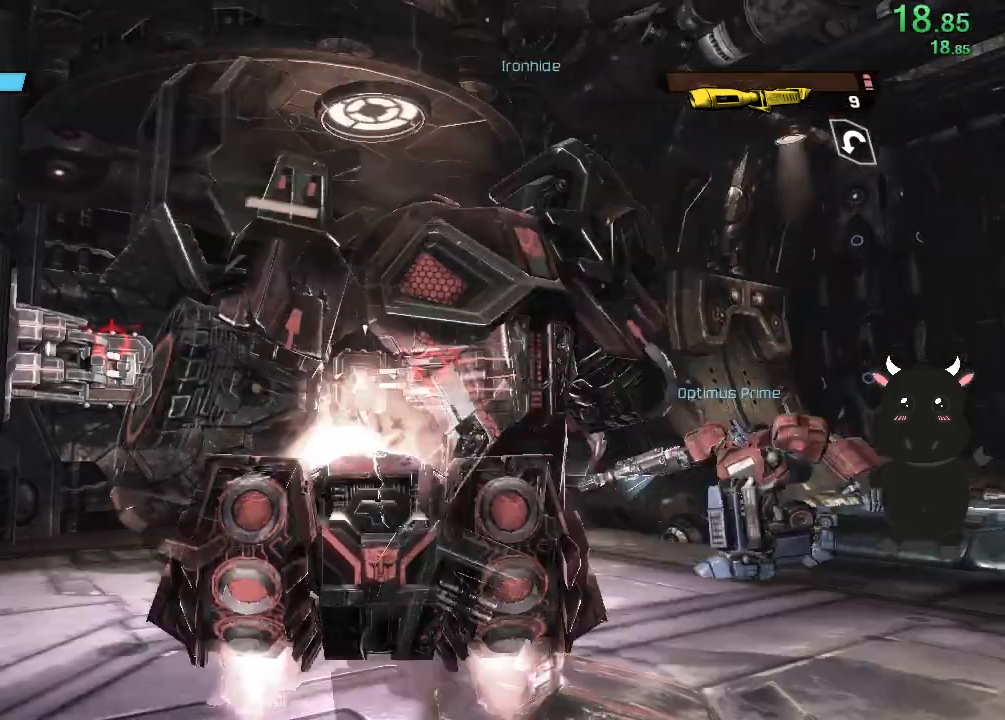
{"buttons": [], "left_stick": "up", "right_stick": "down-left", "events": [[200, "R2", "up"], [350, "left_stick", "up"], [400, "right_stick", "down-left"]]}
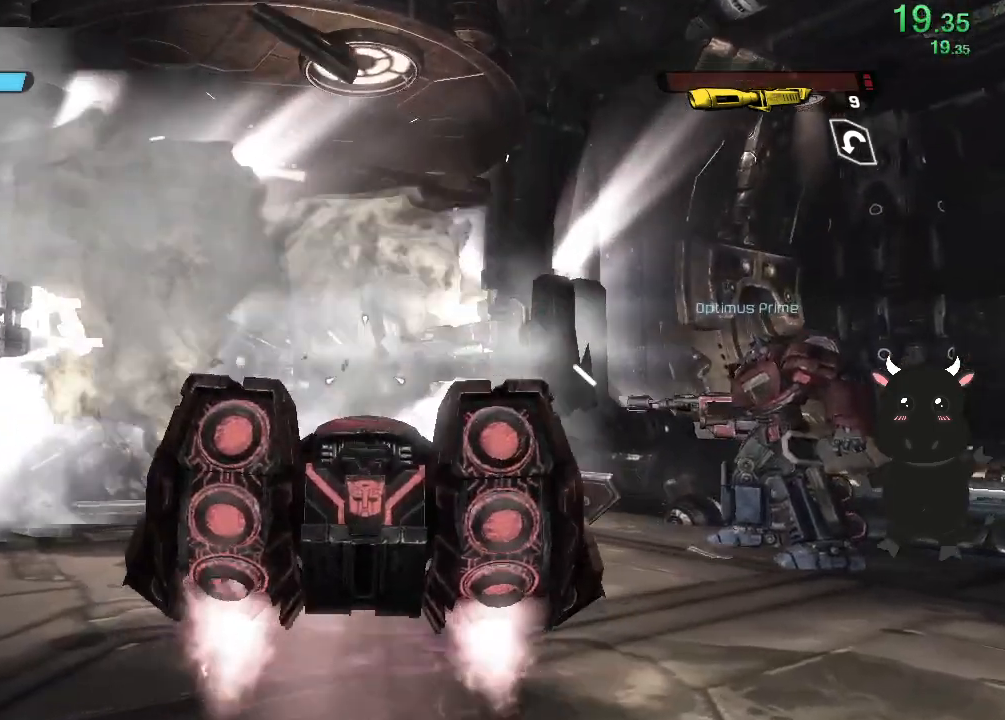
{"buttons": [], "left_stick": "up", "right_stick": "center", "events": [[500, "right_stick", "center"]]}
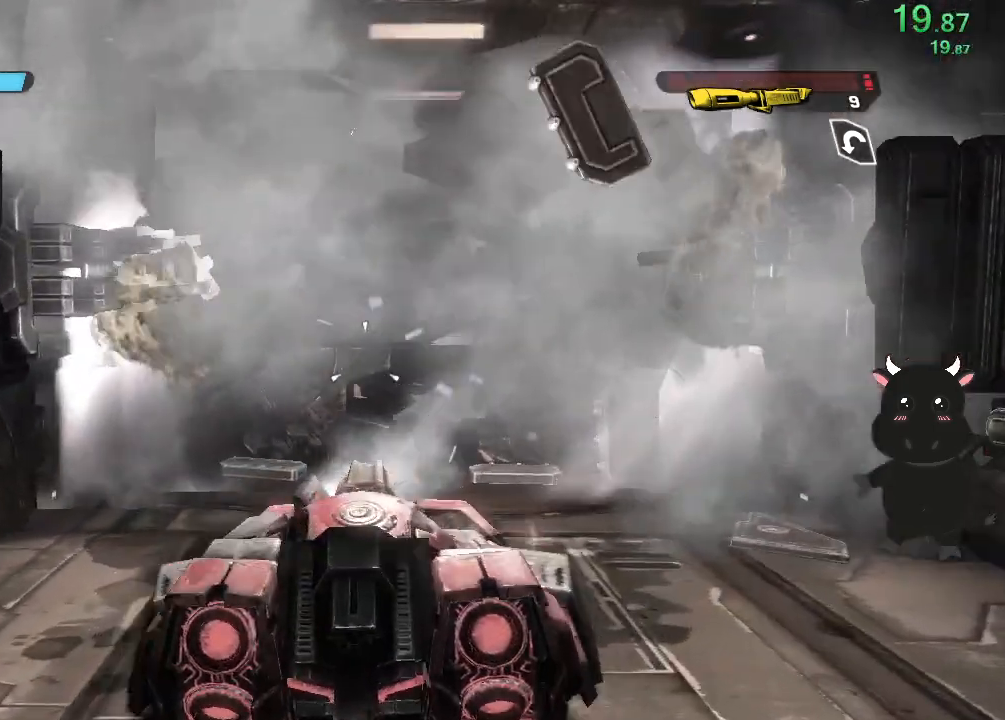
{"buttons": [], "left_stick": "up", "right_stick": "center", "events": []}
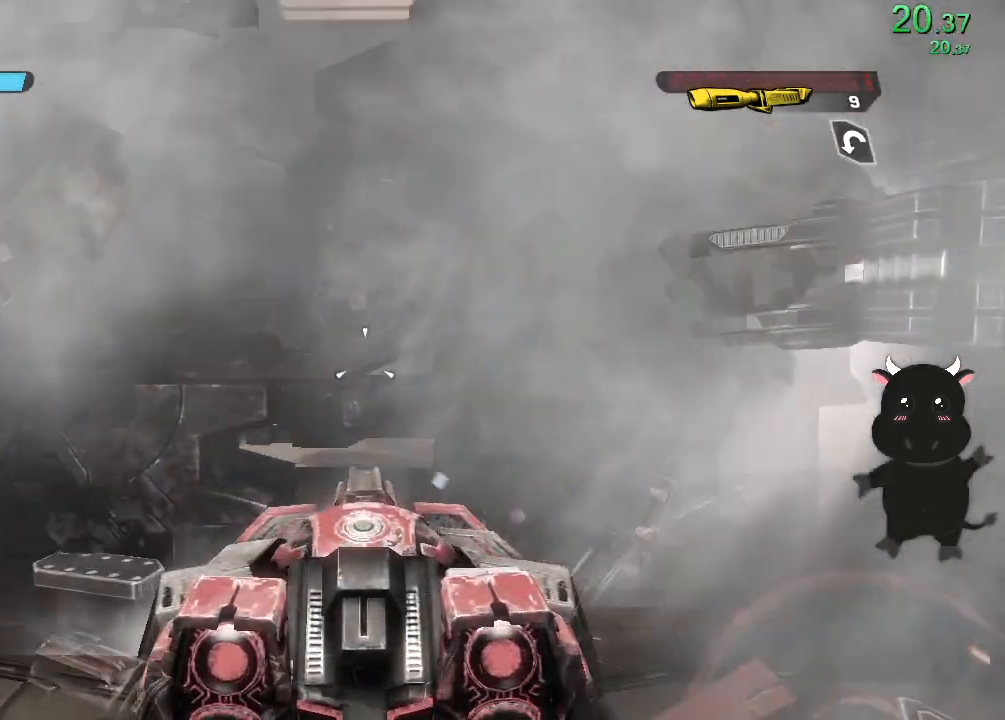
{"buttons": [], "left_stick": "up", "right_stick": "left", "events": [[383, "right_stick", "left"]]}
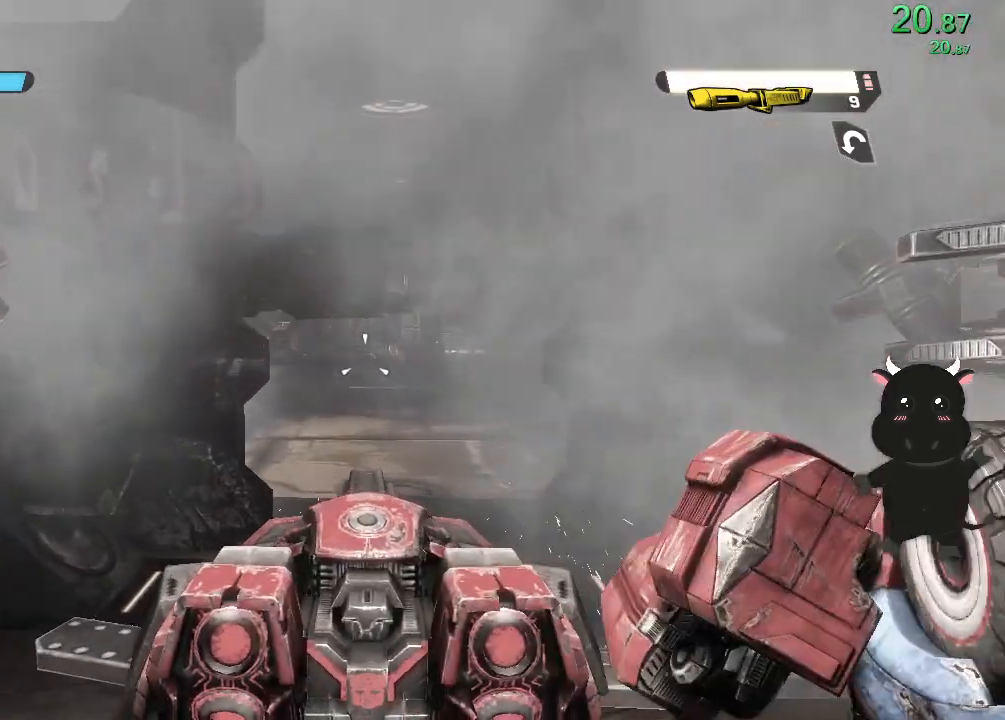
{"buttons": ["L2"], "left_stick": "up", "right_stick": "right", "events": [[117, "L2", "down"], [167, "right_stick", "center"], [267, "right_stick", "right"]]}
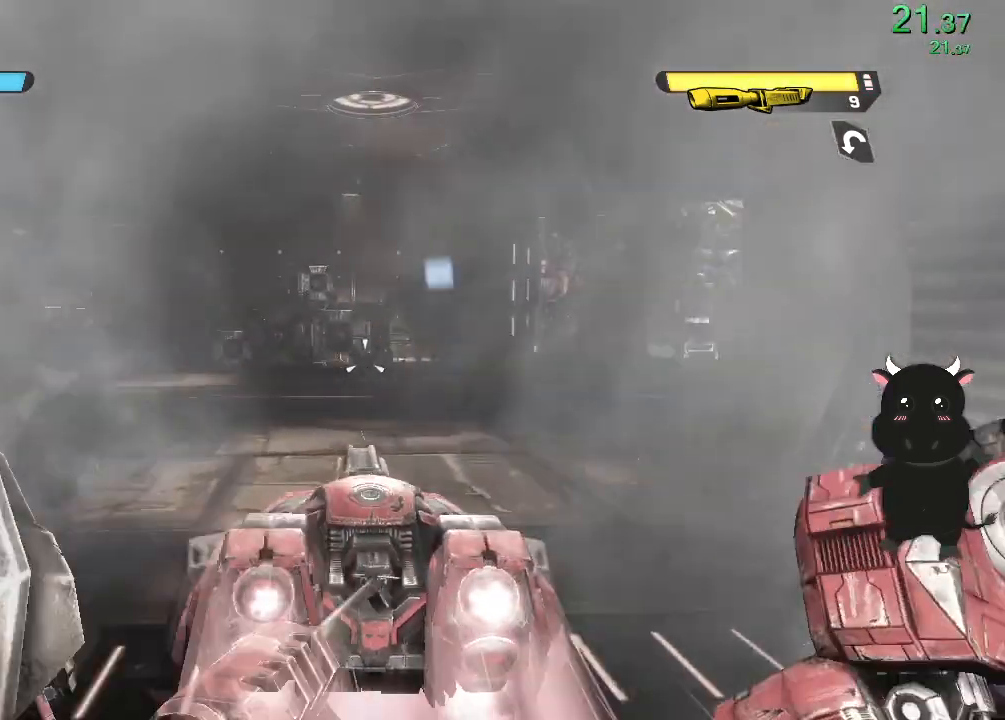
{"buttons": ["L2"], "left_stick": "up", "right_stick": "up", "events": [[67, "right_stick", "center"], [150, "right_stick", "left"], [300, "right_stick", "up-left"], [500, "right_stick", "up"]]}
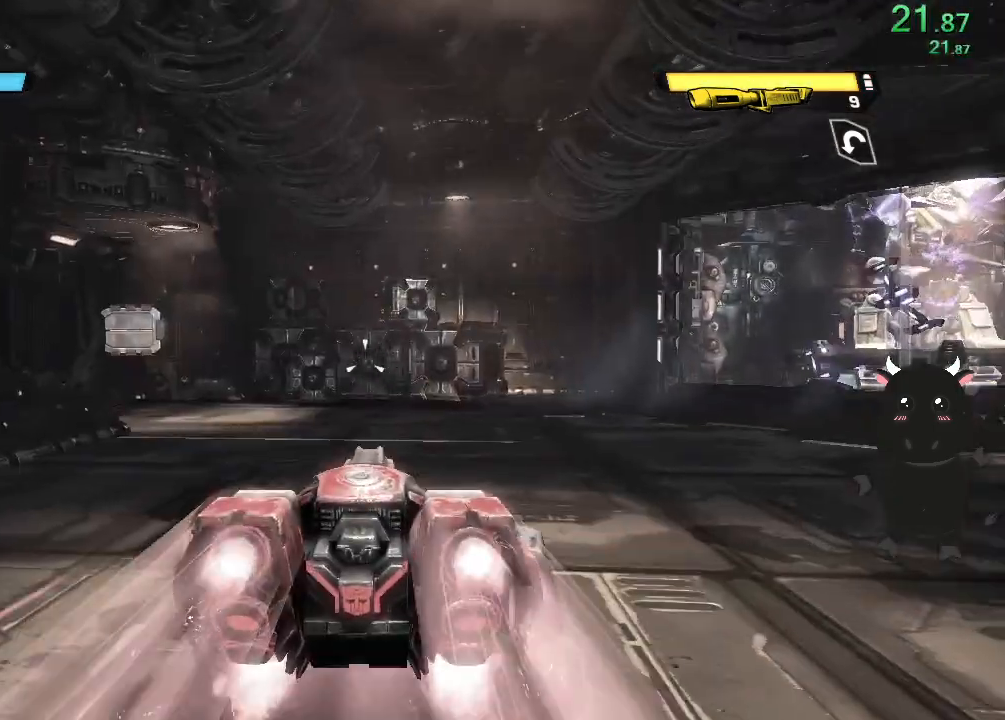
{"buttons": ["L2"], "left_stick": "up", "right_stick": "center", "events": [[467, "right_stick", "center"]]}
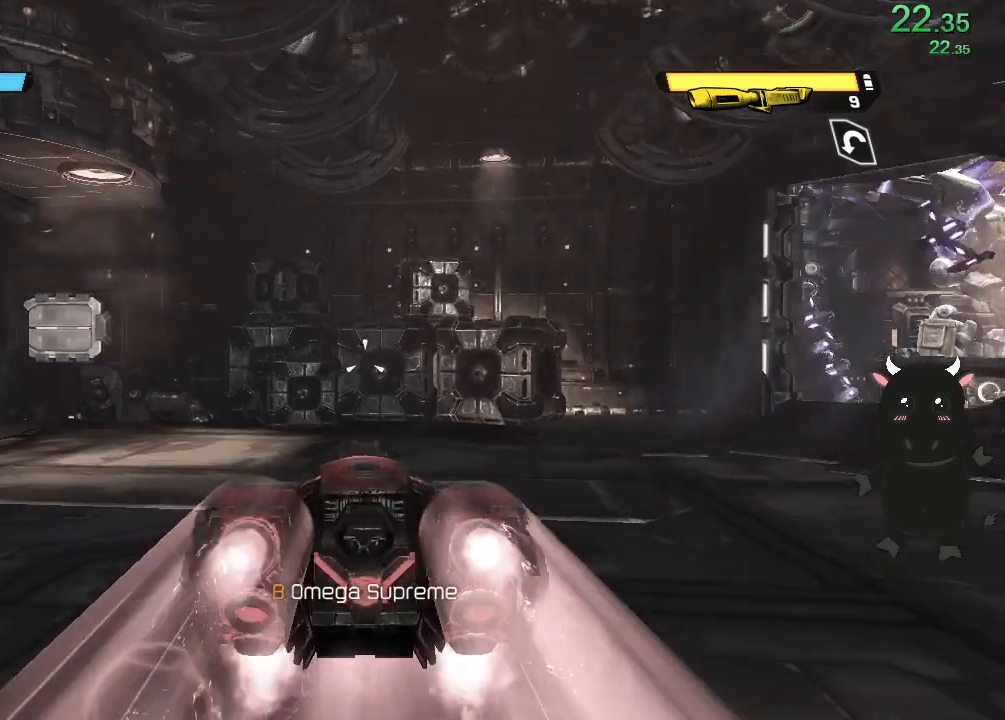
{"buttons": [], "left_stick": "down", "right_stick": "right", "events": [[17, "right_stick", "right"], [33, "L2", "up"], [50, "left_stick", "up-left"], [183, "left_stick", "down-left"], [450, "left_stick", "down"]]}
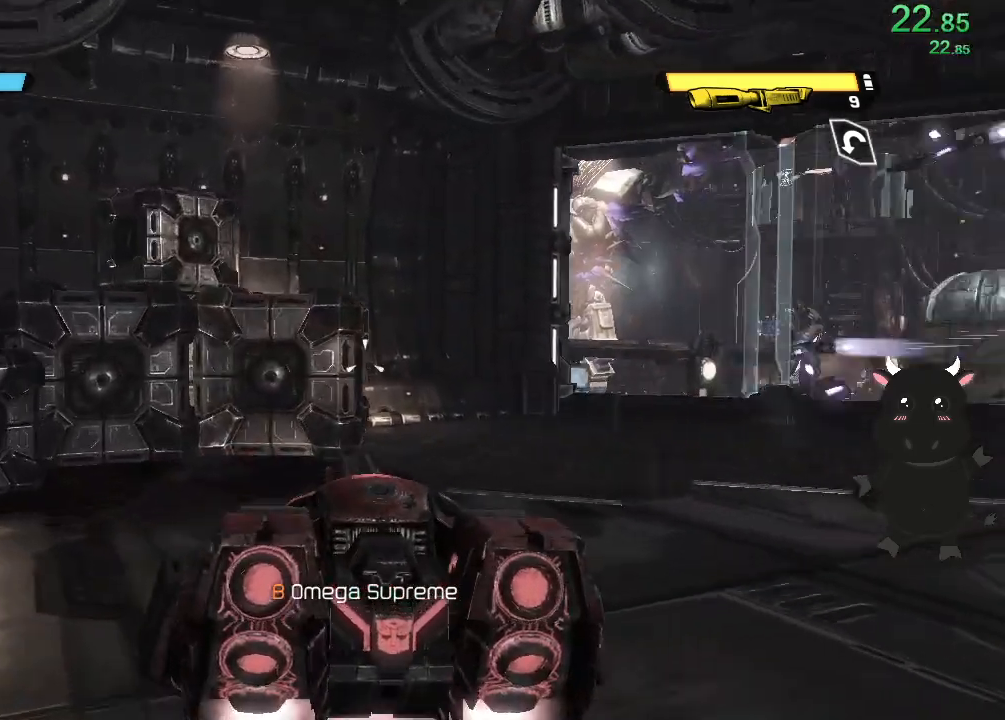
{"buttons": [], "left_stick": "down-right", "right_stick": "right", "events": [[167, "left_stick", "down-right"]]}
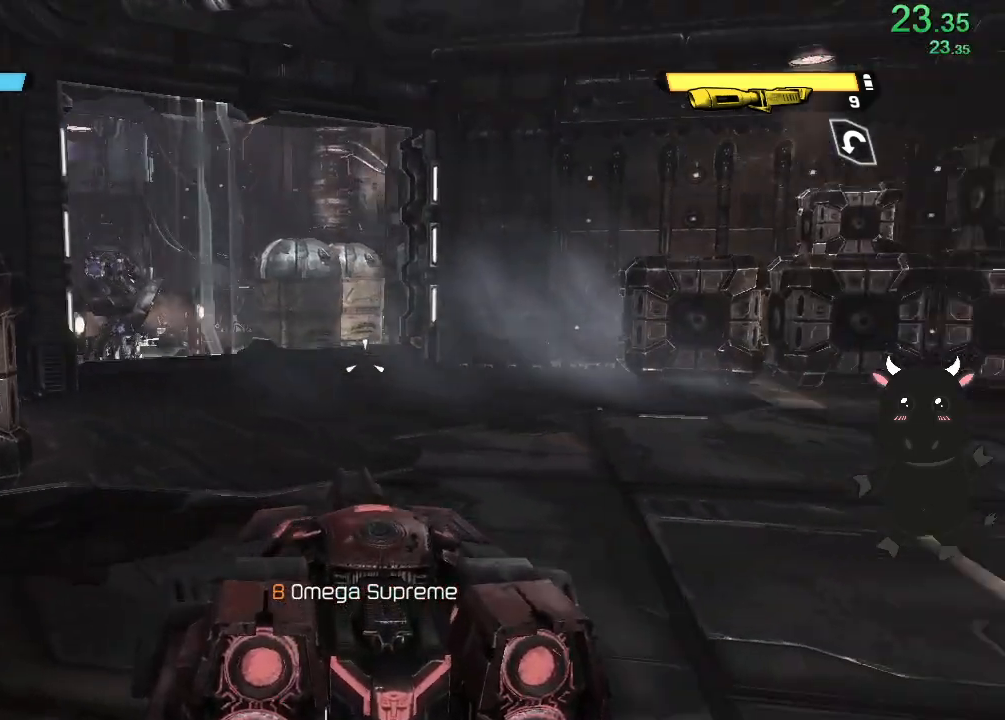
{"buttons": ["DPAD_DOWN"], "left_stick": "center", "right_stick": "center", "events": [[150, "right_stick", "center"], [233, "left_stick", "center"], [333, "DPAD_DOWN", "down"]]}
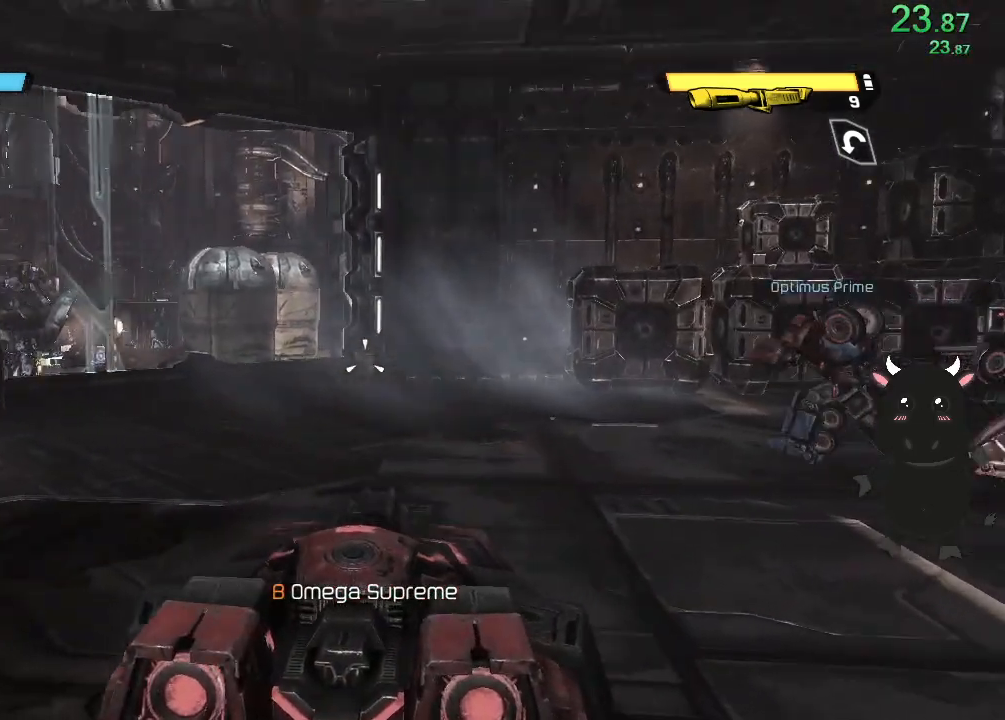
{"buttons": ["DPAD_DOWN"], "left_stick": "center", "right_stick": "center", "events": []}
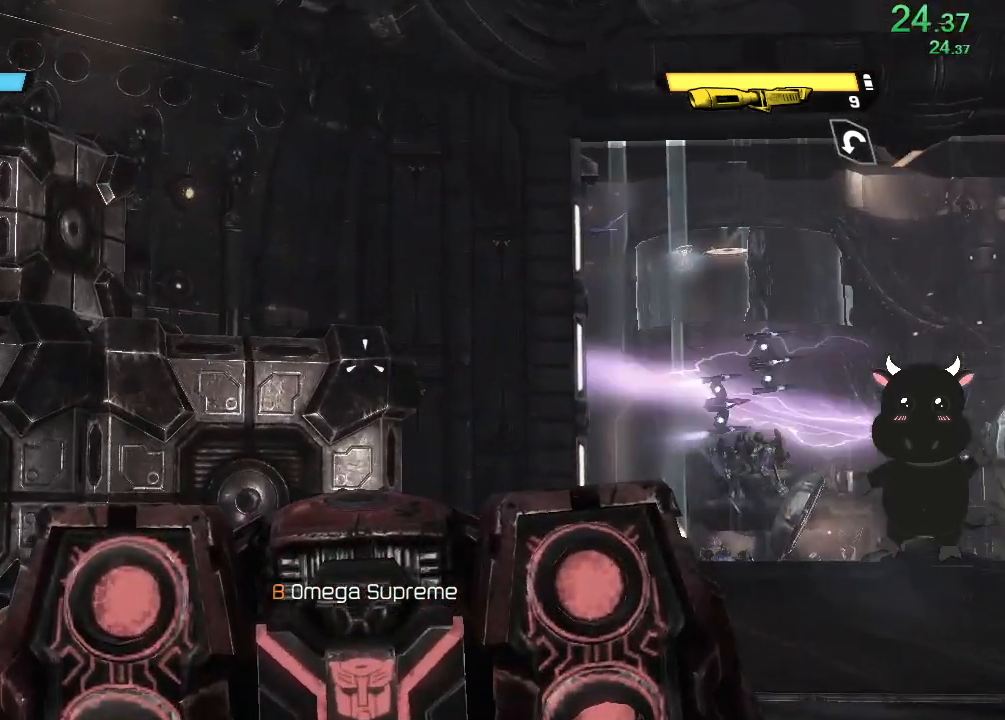
{"buttons": [], "left_stick": "right", "right_stick": "center", "events": [[150, "DPAD_DOWN", "up"], [333, "left_stick", "right"]]}
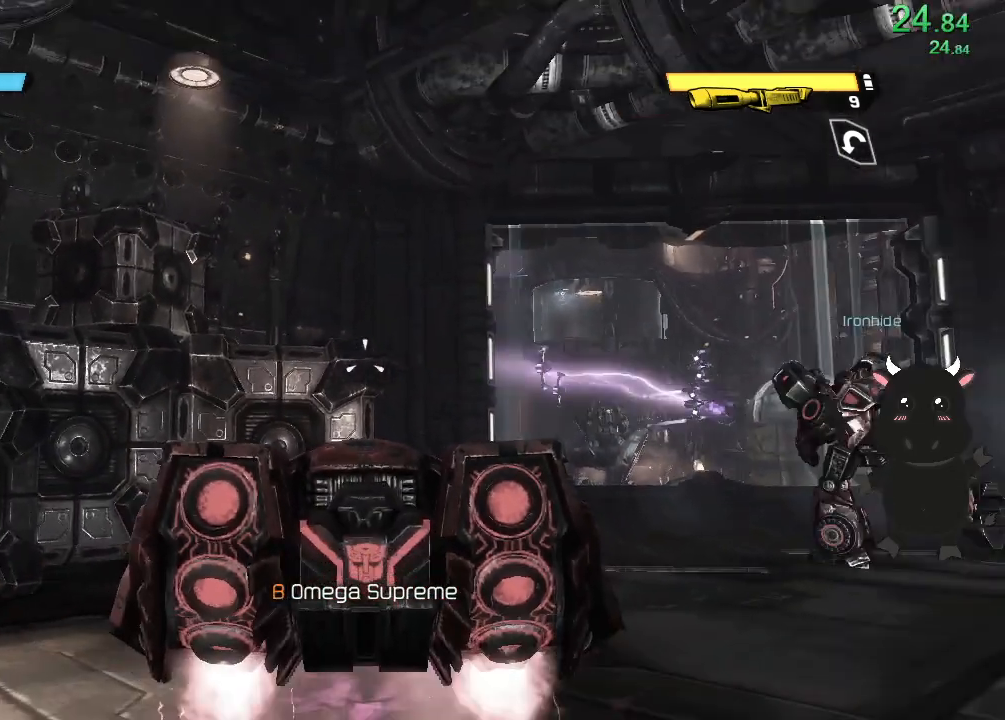
{"buttons": [], "left_stick": "right", "right_stick": "left", "events": [[267, "right_stick", "left"]]}
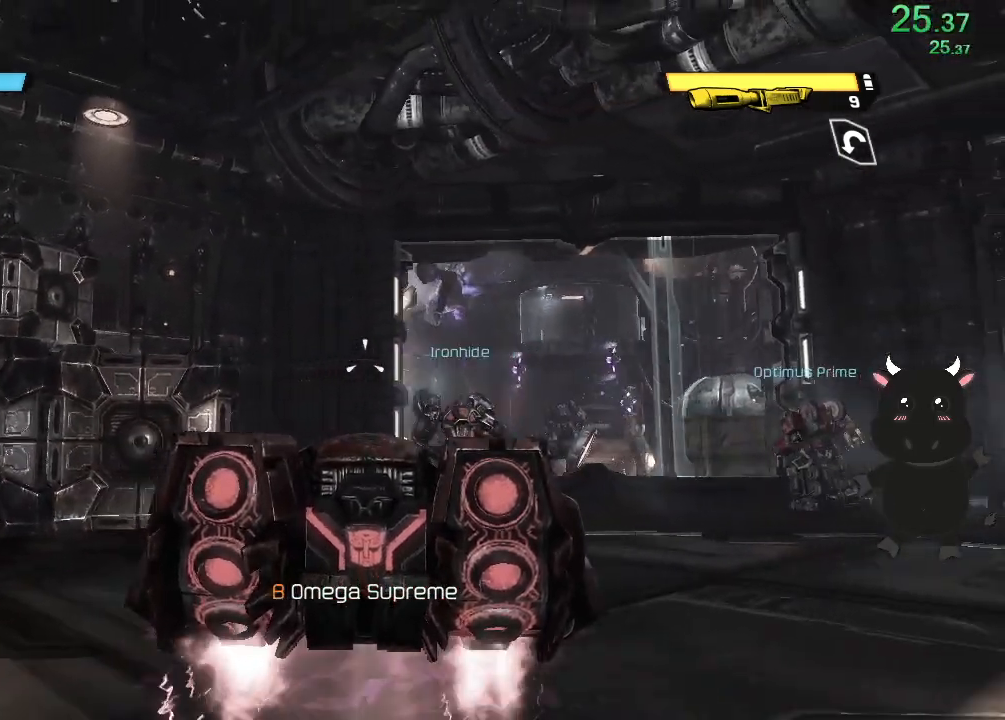
{"buttons": [], "left_stick": "right", "right_stick": "left", "events": []}
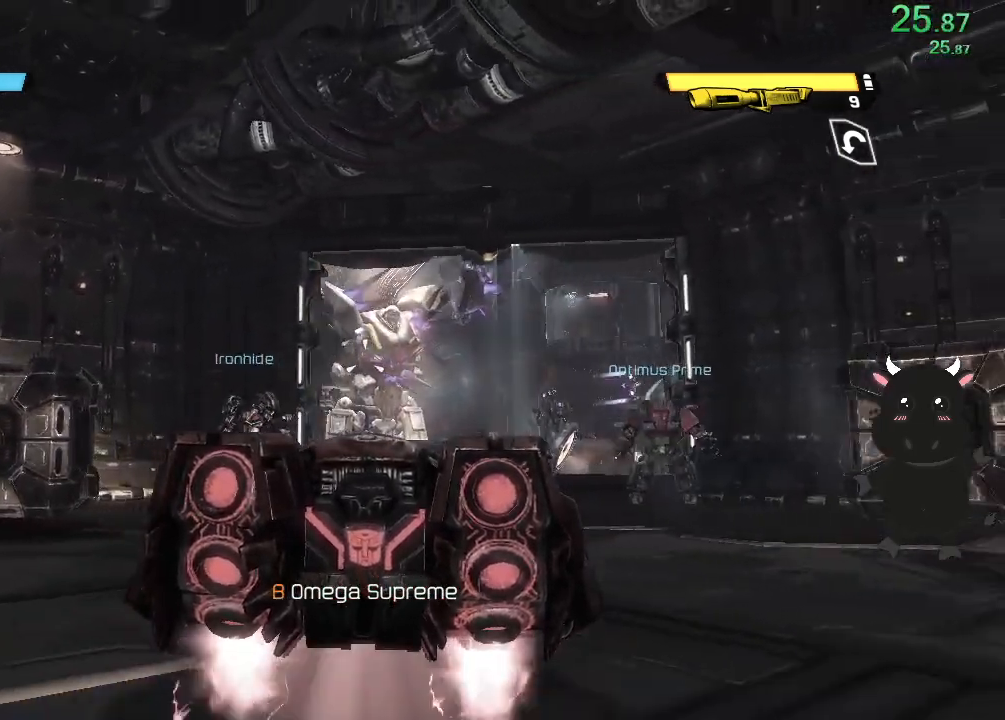
{"buttons": ["DPAD_DOWN"], "left_stick": "center", "right_stick": "center", "events": [[100, "right_stick", "center"], [133, "left_stick", "center"], [267, "DPAD_DOWN", "down"]]}
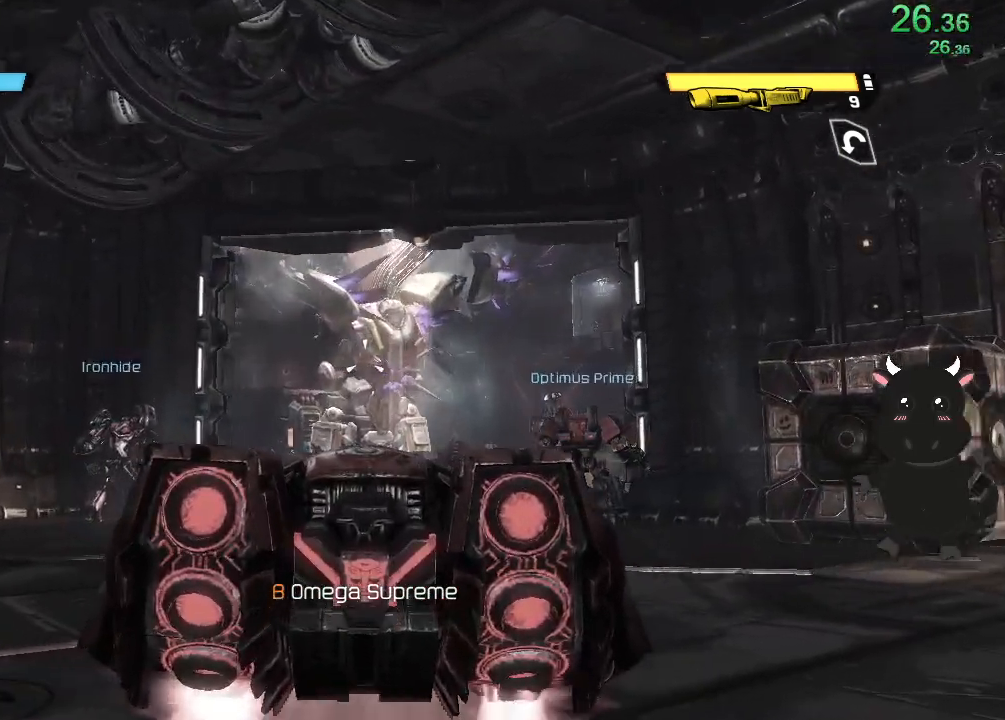
{"buttons": ["DPAD_DOWN"], "left_stick": "center", "right_stick": "center", "events": []}